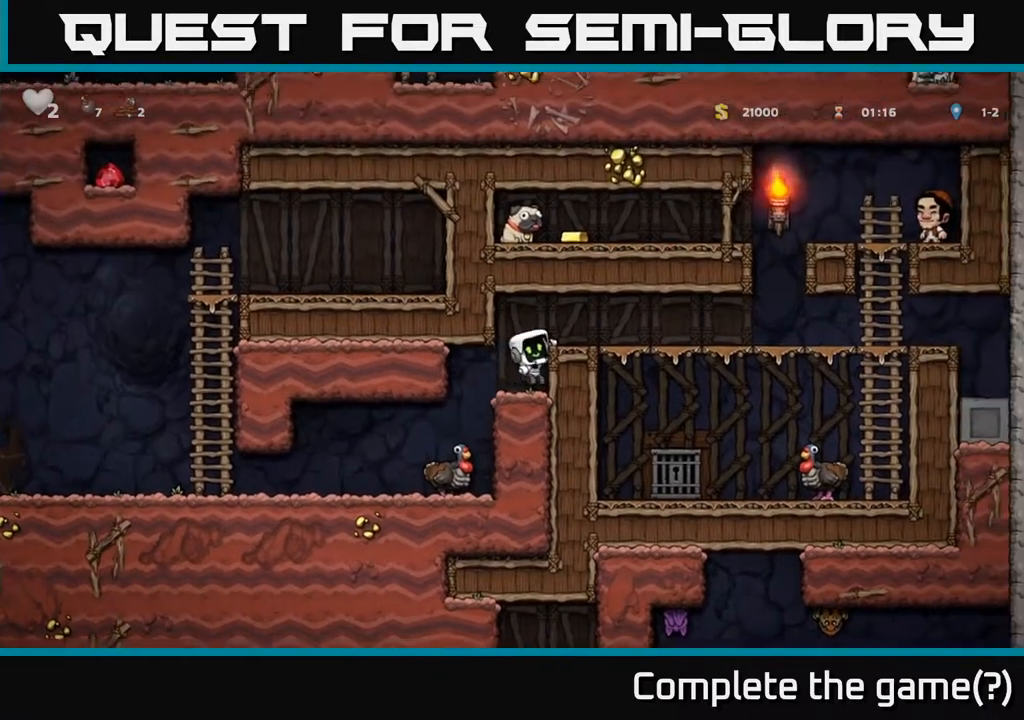
Gameplay with a controller (Xbox layout); each line is a JSON object with the inputs held at the frame after it (dt_ms = milliseconds from this image to that frame). "events" lists button and stick changes between this image and that frame as [ms after this image, input, new state], when the widget could be followed in between. Not read: right_stick.
{"dt_ms": 500, "buttons": [], "left_stick": "right", "events": [[50, "A", "down"], [183, "A", "up"]]}
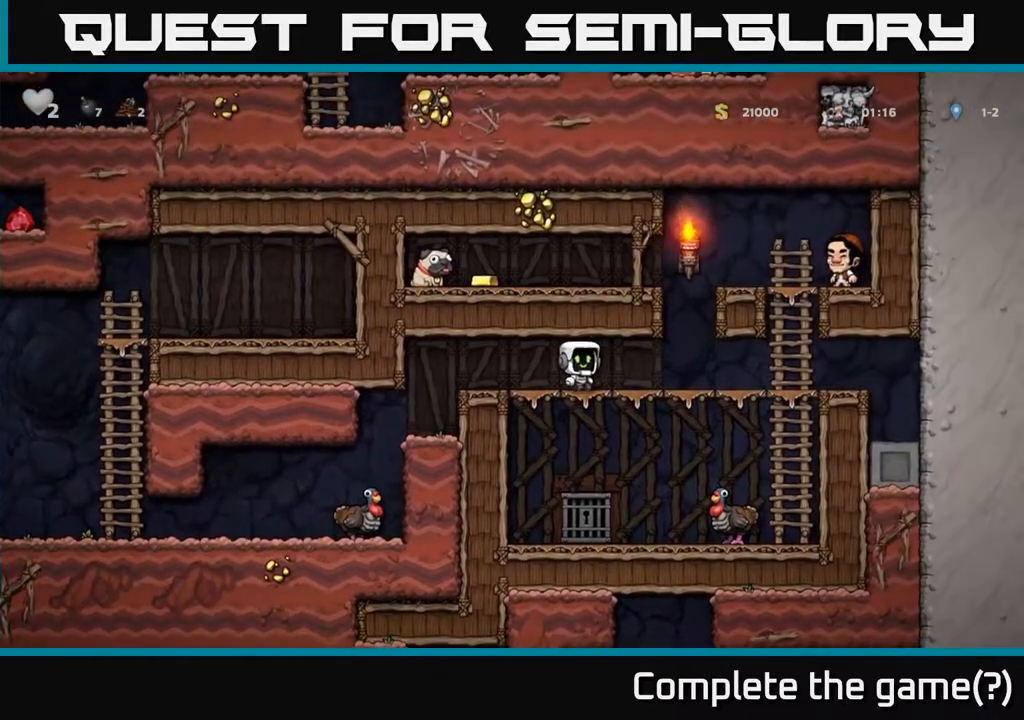
{"dt_ms": 500, "buttons": [], "left_stick": "left", "events": [[217, "A", "down"], [283, "left_stick", "left"], [417, "A", "up"]]}
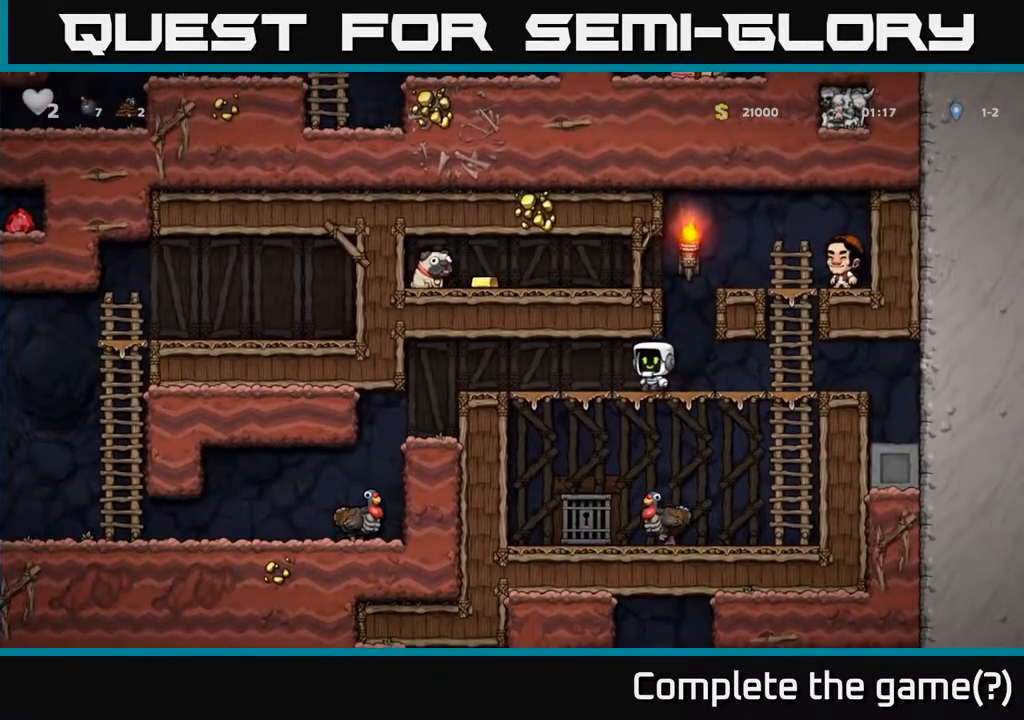
{"dt_ms": 500, "buttons": ["A"], "left_stick": "left", "events": [[100, "left_stick", "right"], [417, "A", "down"], [467, "left_stick", "left"]]}
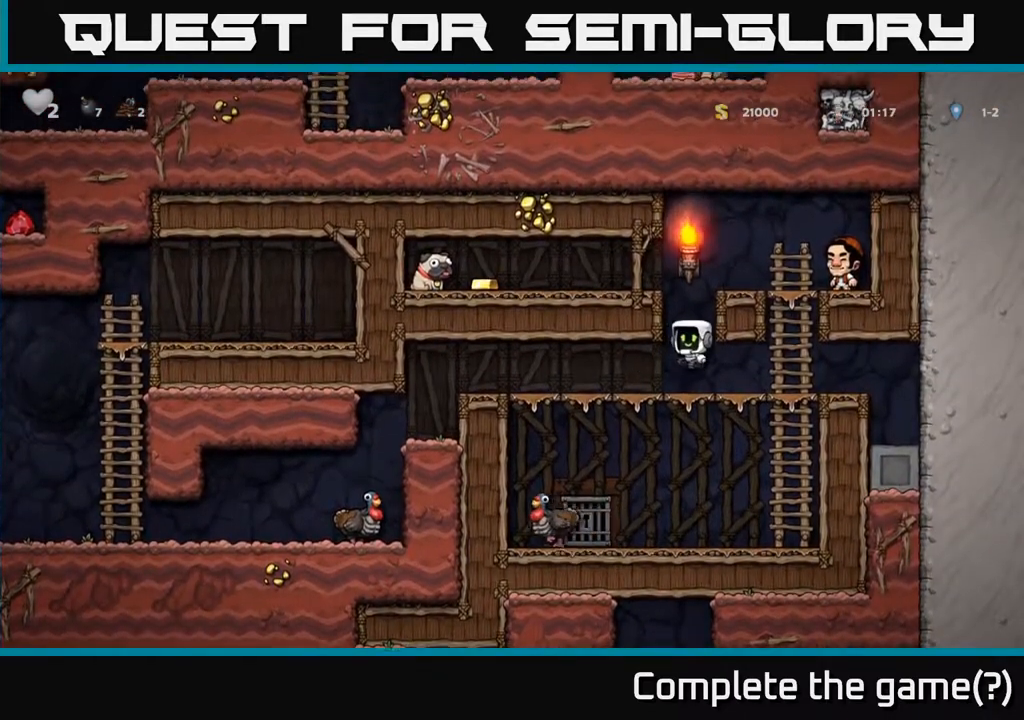
{"dt_ms": 1000, "buttons": [], "left_stick": "left"}
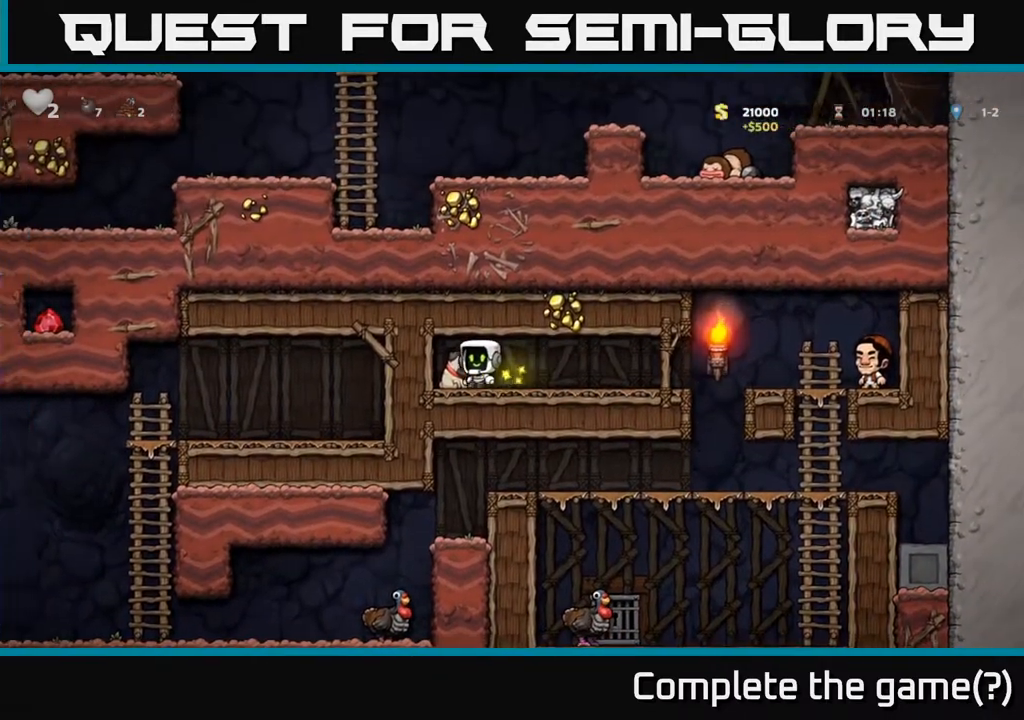
{"dt_ms": 500, "buttons": [], "left_stick": "right", "events": [[17, "left_stick", "down"], [67, "X", "down"], [133, "left_stick", "right"], [167, "X", "up"]]}
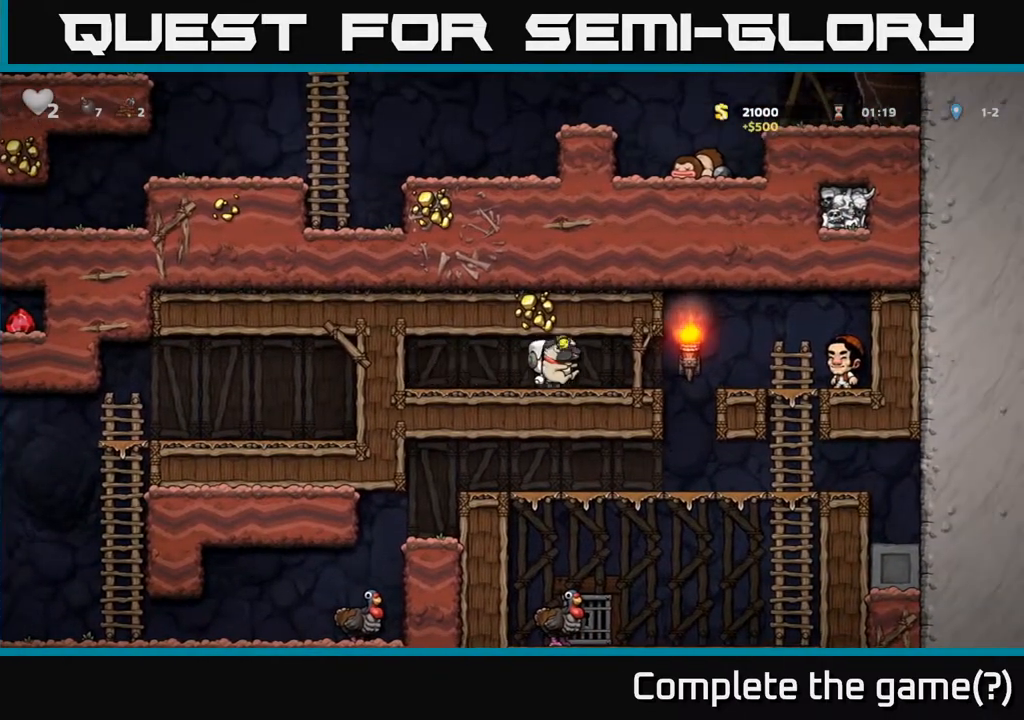
{"dt_ms": 500, "buttons": [], "left_stick": "center", "events": [[283, "left_stick", "center"]]}
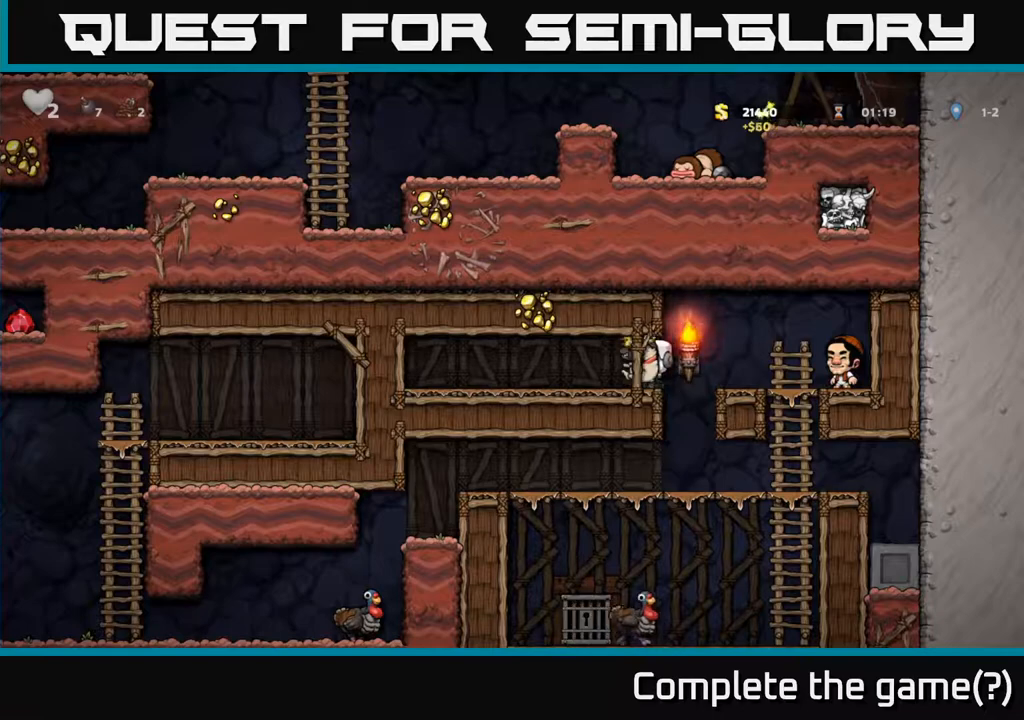
{"dt_ms": 500, "buttons": [], "left_stick": "center", "events": [[33, "left_stick", "right"], [167, "left_stick", "center"]]}
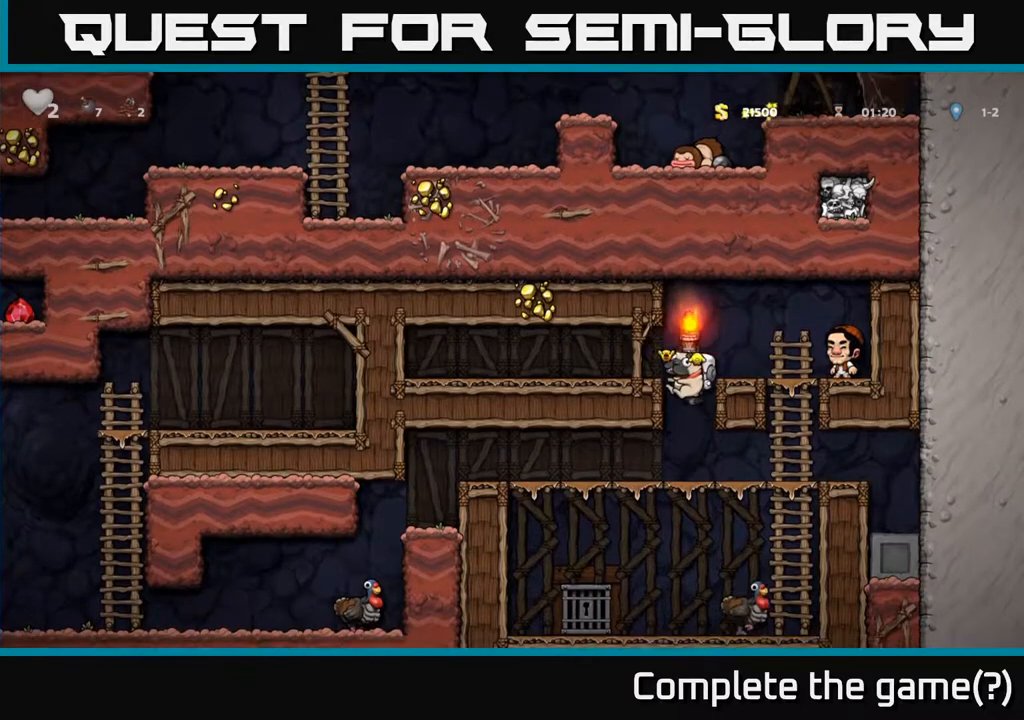
{"dt_ms": 500, "buttons": [], "left_stick": "left"}
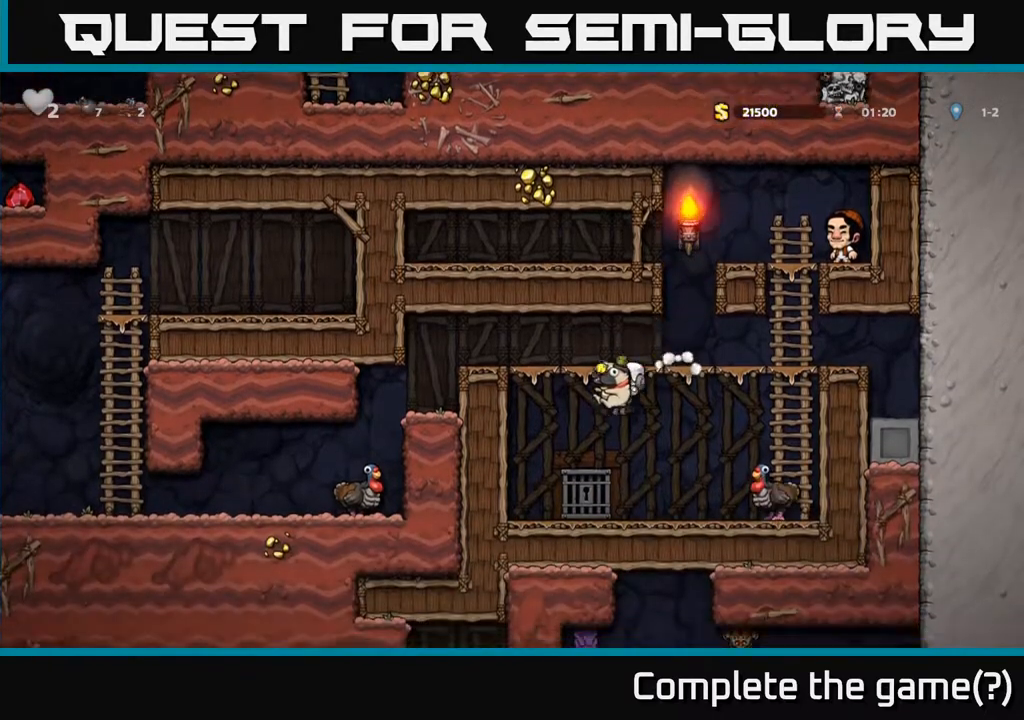
{"dt_ms": 500, "buttons": ["A"], "left_stick": "right", "events": [[283, "A", "down"], [450, "left_stick", "right"]]}
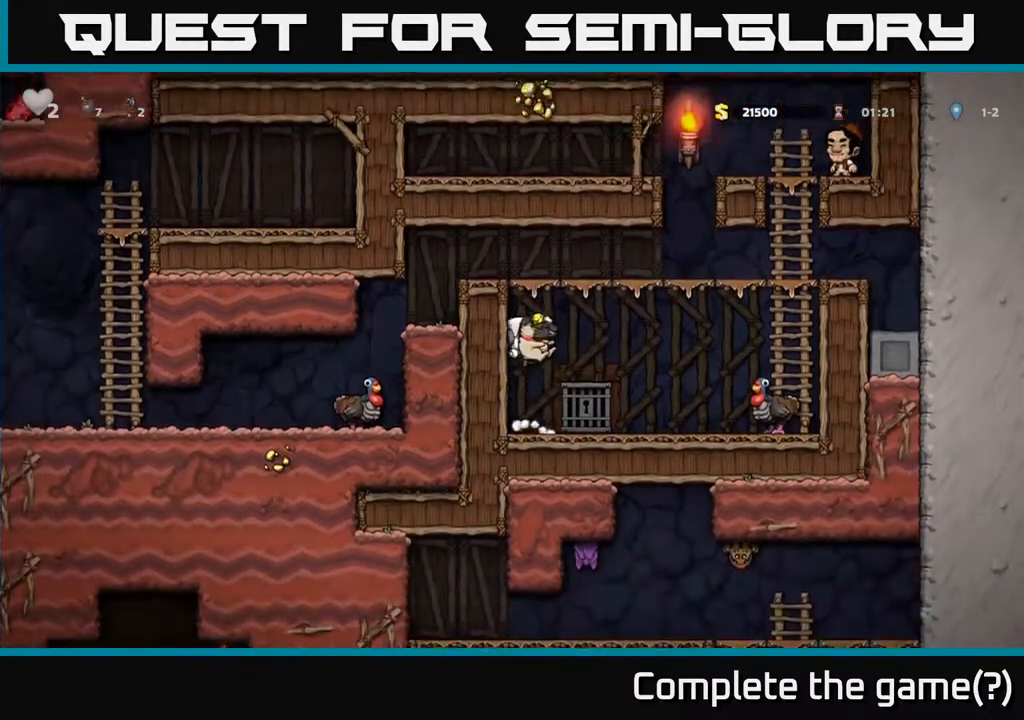
{"dt_ms": 500, "buttons": ["A"], "left_stick": "right", "events": [[17, "A", "up"], [417, "A", "down"]]}